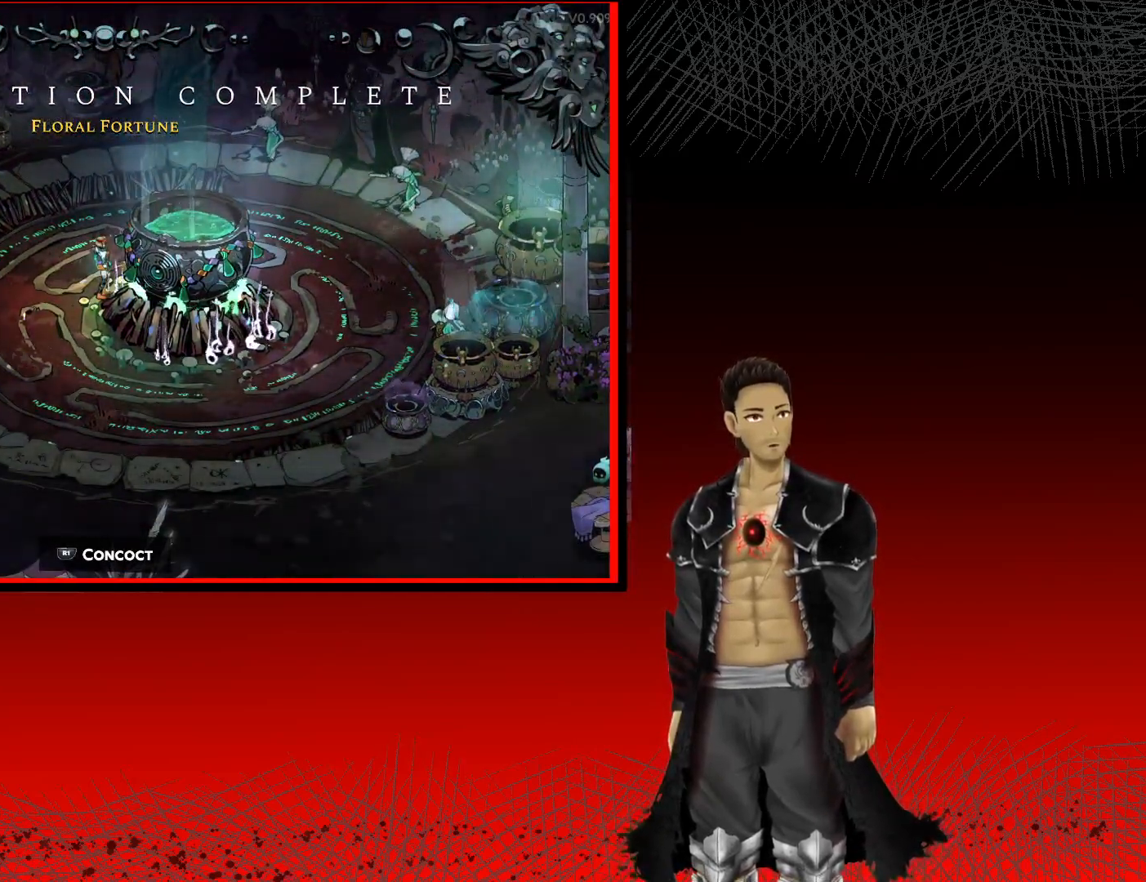
Gameplay with a controller (Xbox layout); each line is a JSON object with the inputs held at the frame after it. "events" lists button and stick changes between this image and that frame as [ms after this image, input, new state], when the widget could be followed in between.
{"buttons": [], "left_stick": "center", "right_stick": "center", "events": [[267, "R1", "down"], [433, "R1", "up"]]}
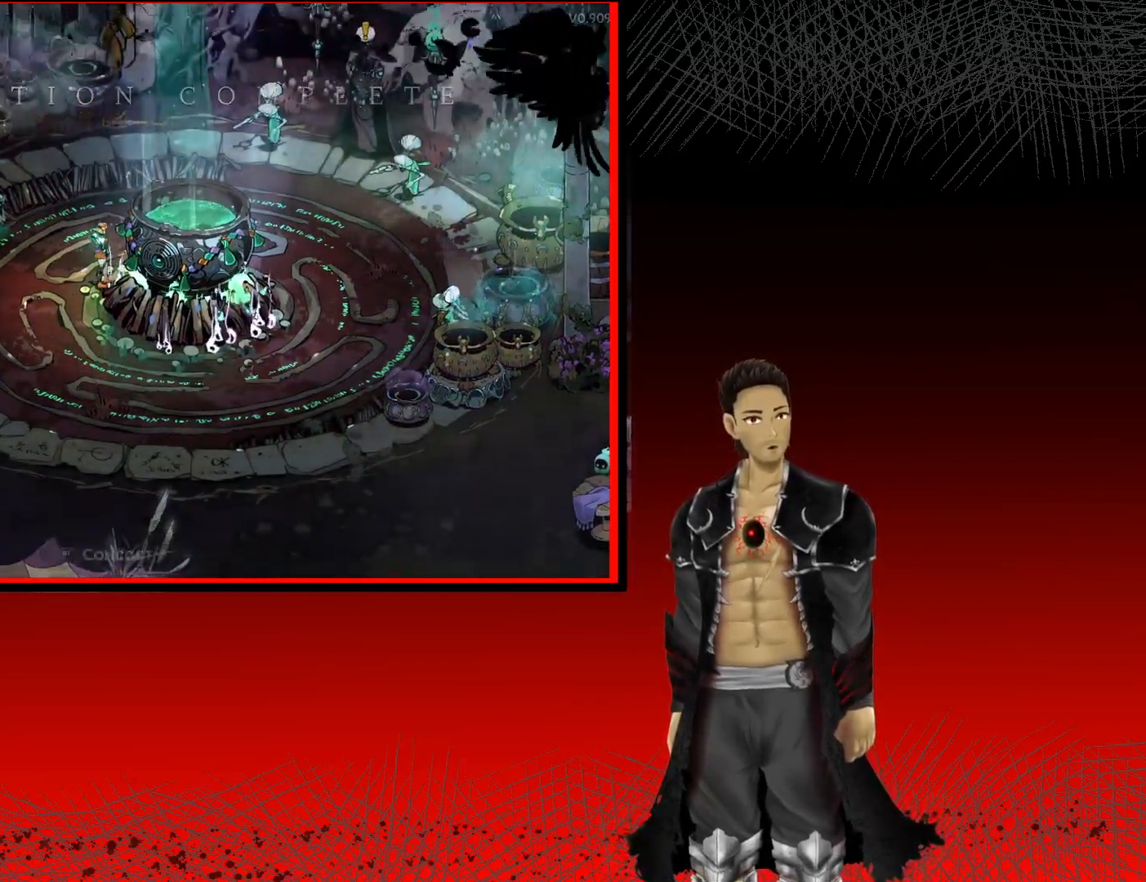
{"buttons": [], "left_stick": "center", "right_stick": "center", "events": []}
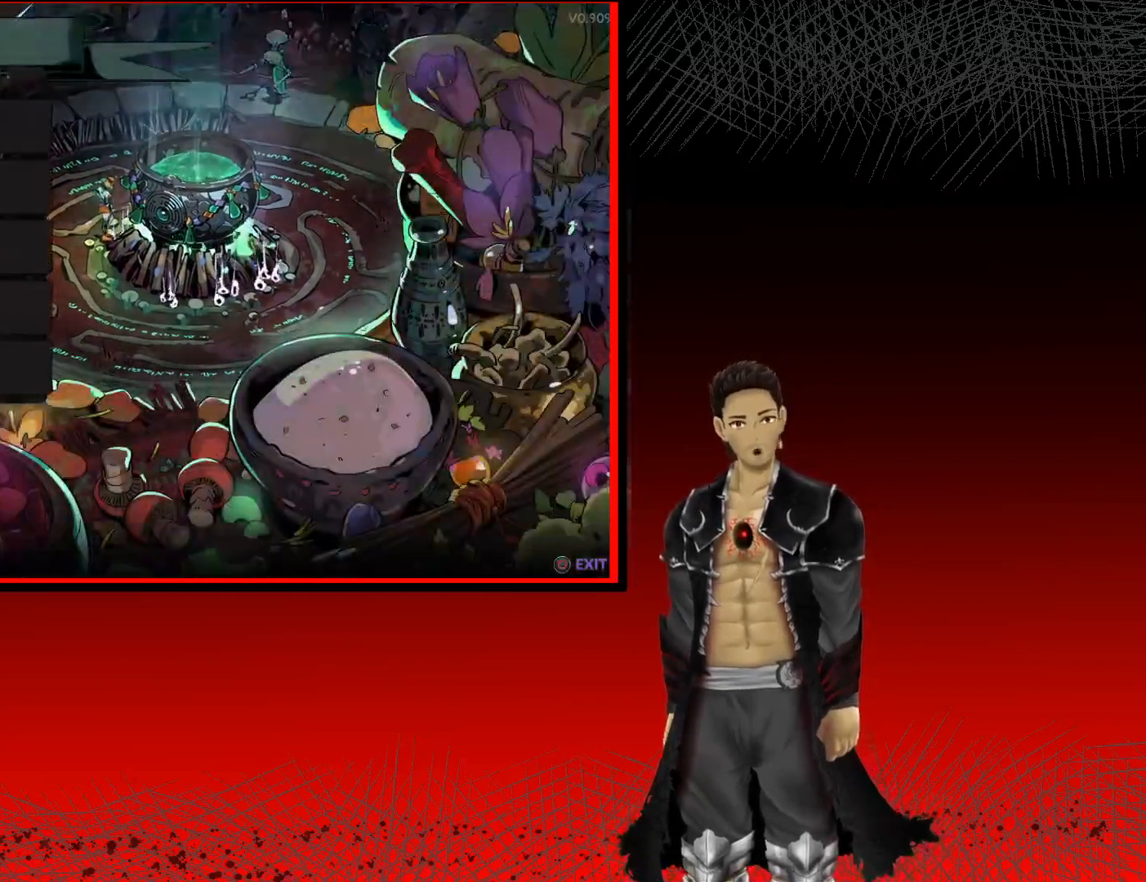
{"buttons": [], "left_stick": "center", "right_stick": "center", "events": []}
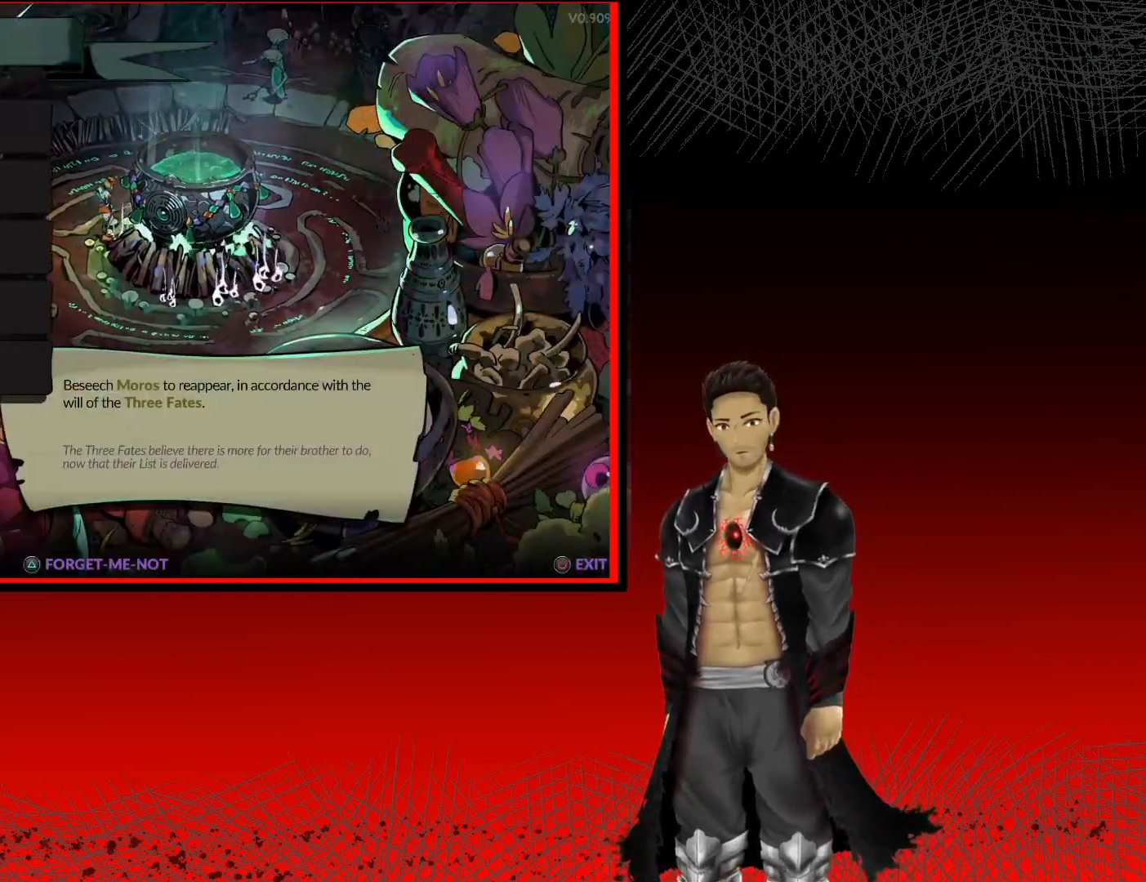
{"buttons": [], "left_stick": "center", "right_stick": "center", "events": []}
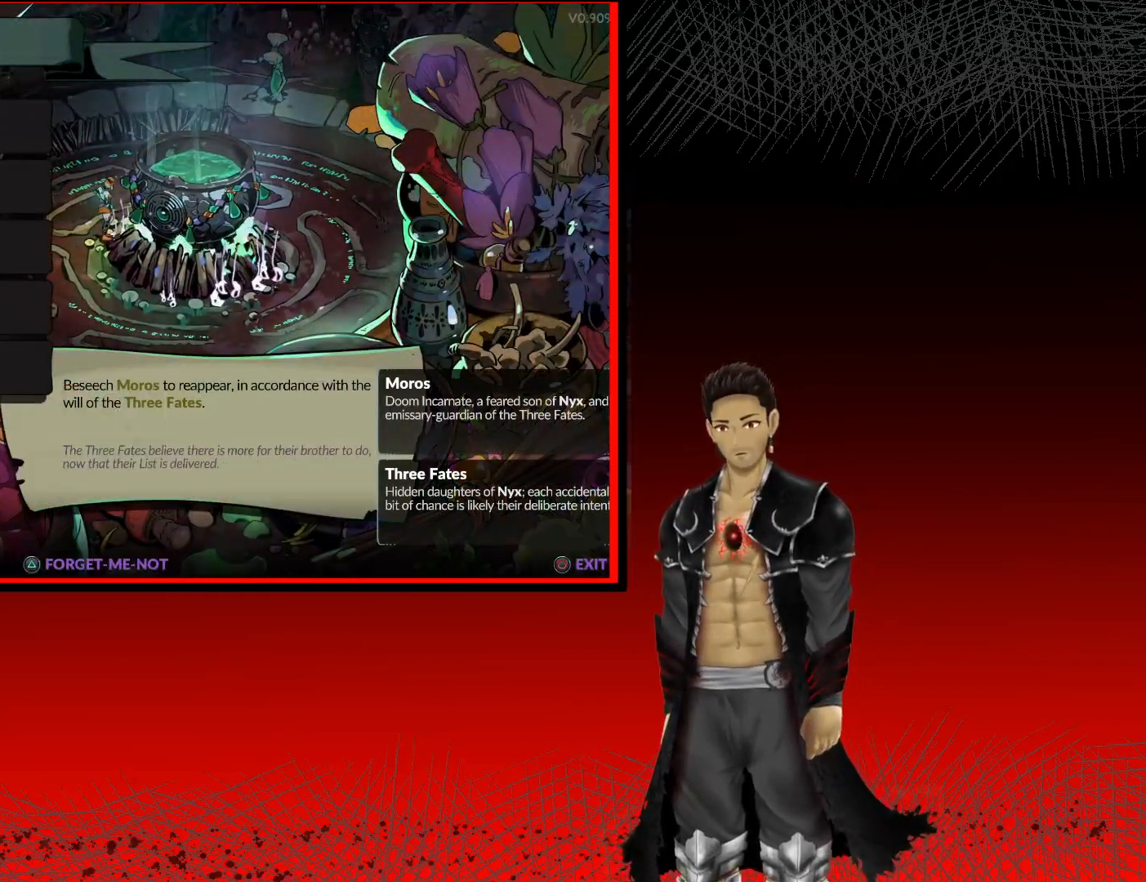
{"buttons": [], "left_stick": "center", "right_stick": "center", "events": []}
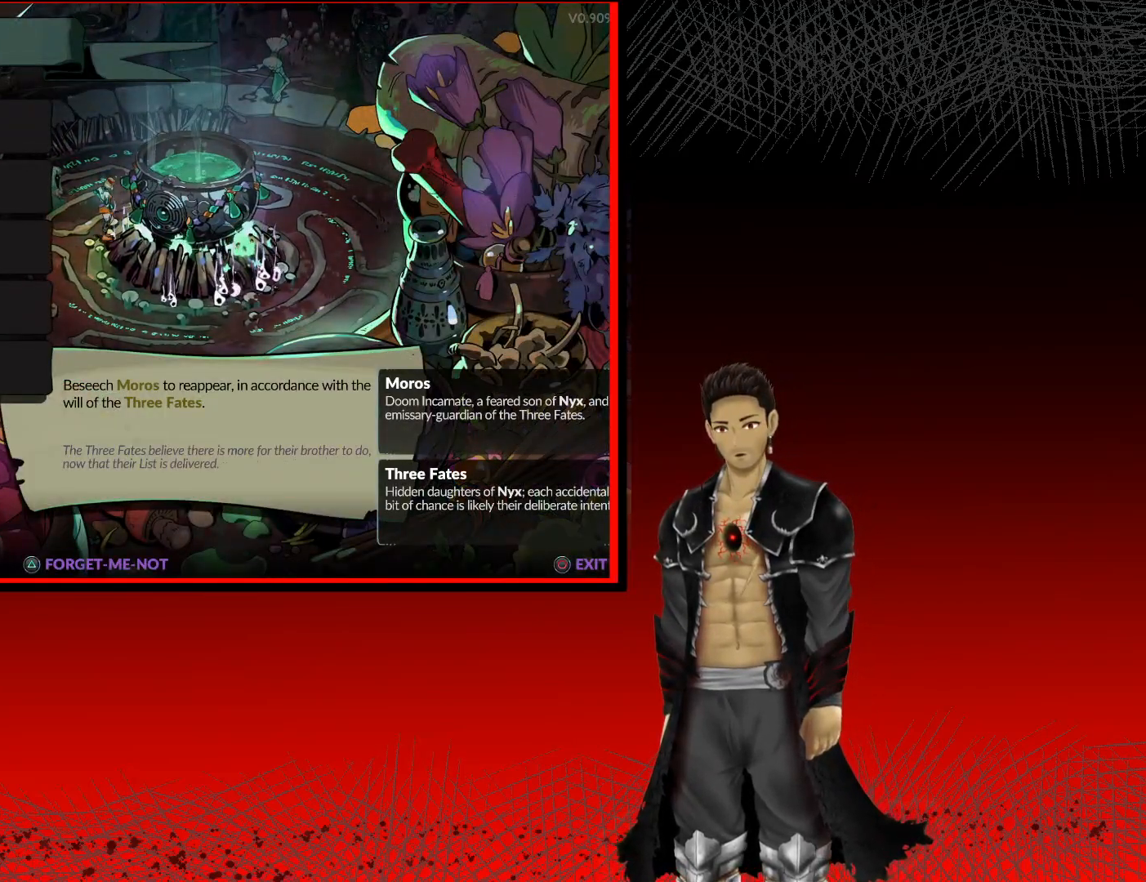
{"buttons": [], "left_stick": "center", "right_stick": "center", "events": []}
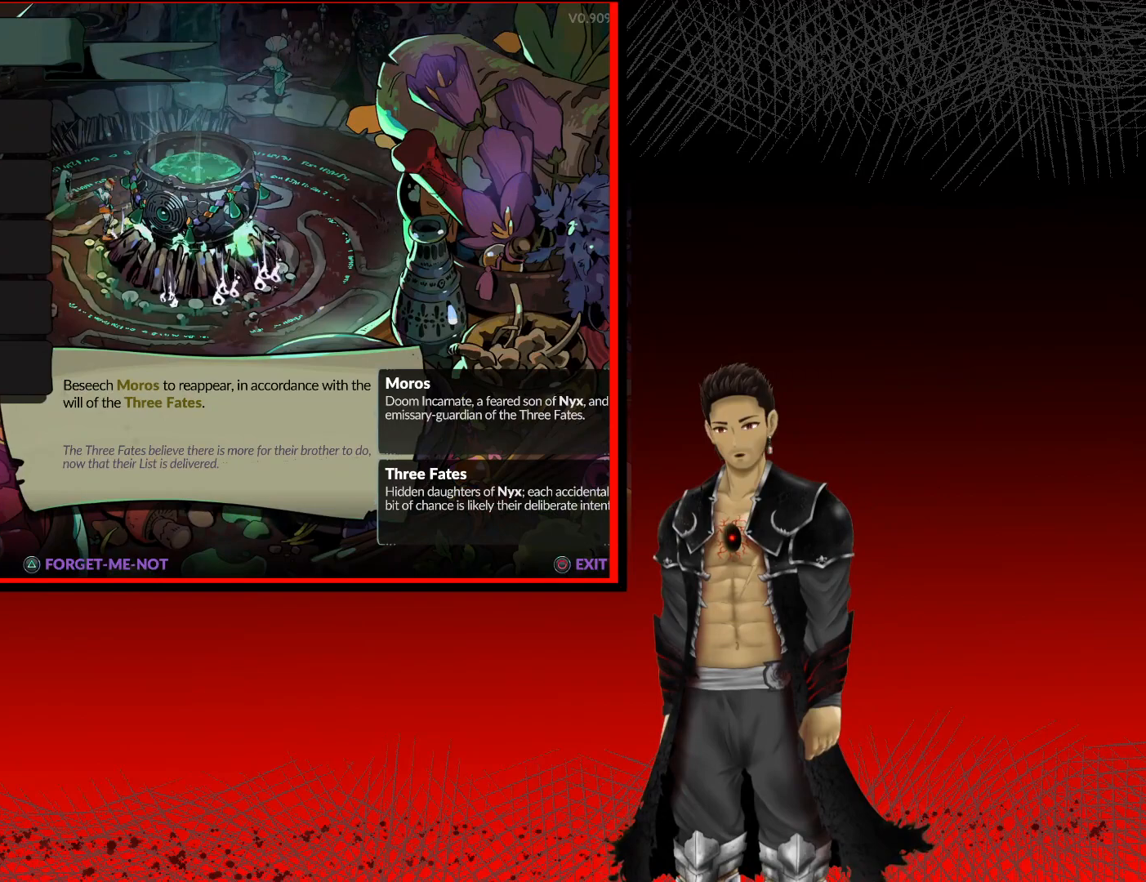
{"buttons": [], "left_stick": "center", "right_stick": "center", "events": [[50, "DPAD_DOWN", "down"], [200, "DPAD_DOWN", "up"], [350, "DPAD_DOWN", "down"], [467, "DPAD_DOWN", "up"]]}
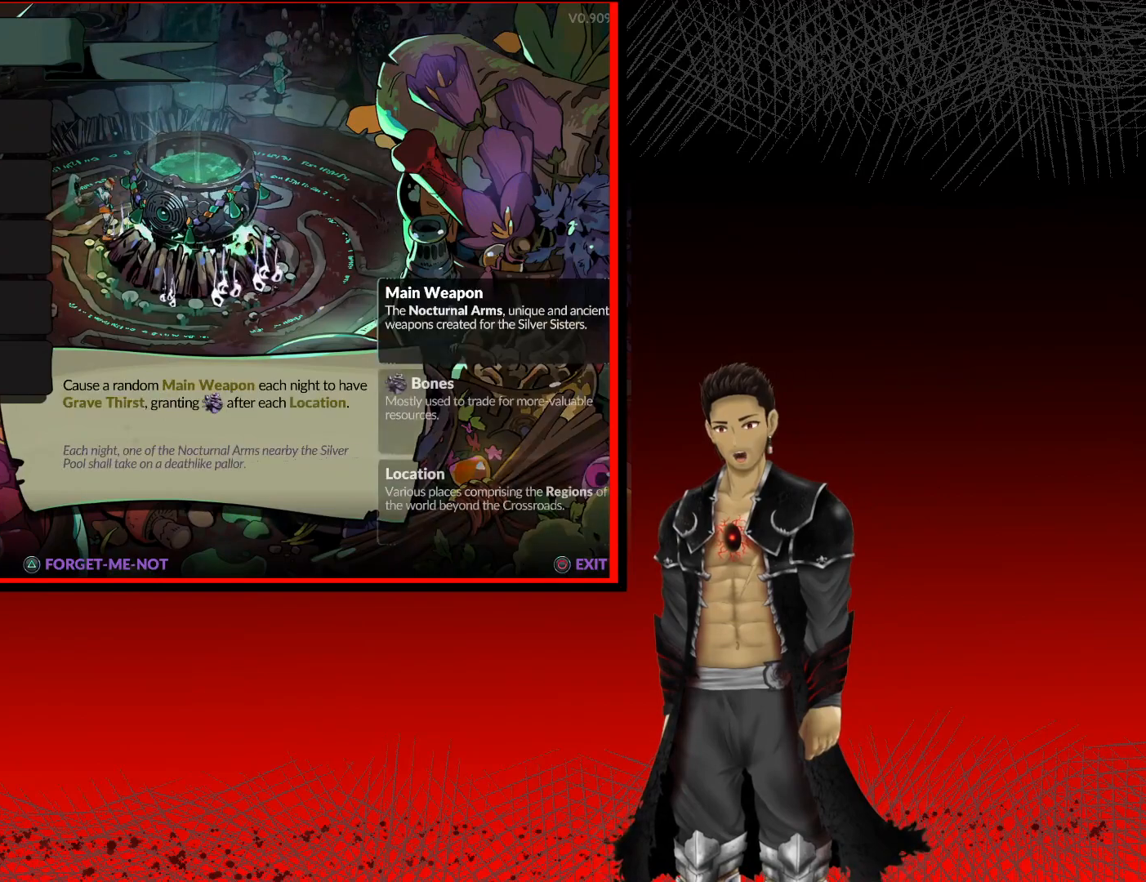
{"buttons": [], "left_stick": "center", "right_stick": "center", "events": []}
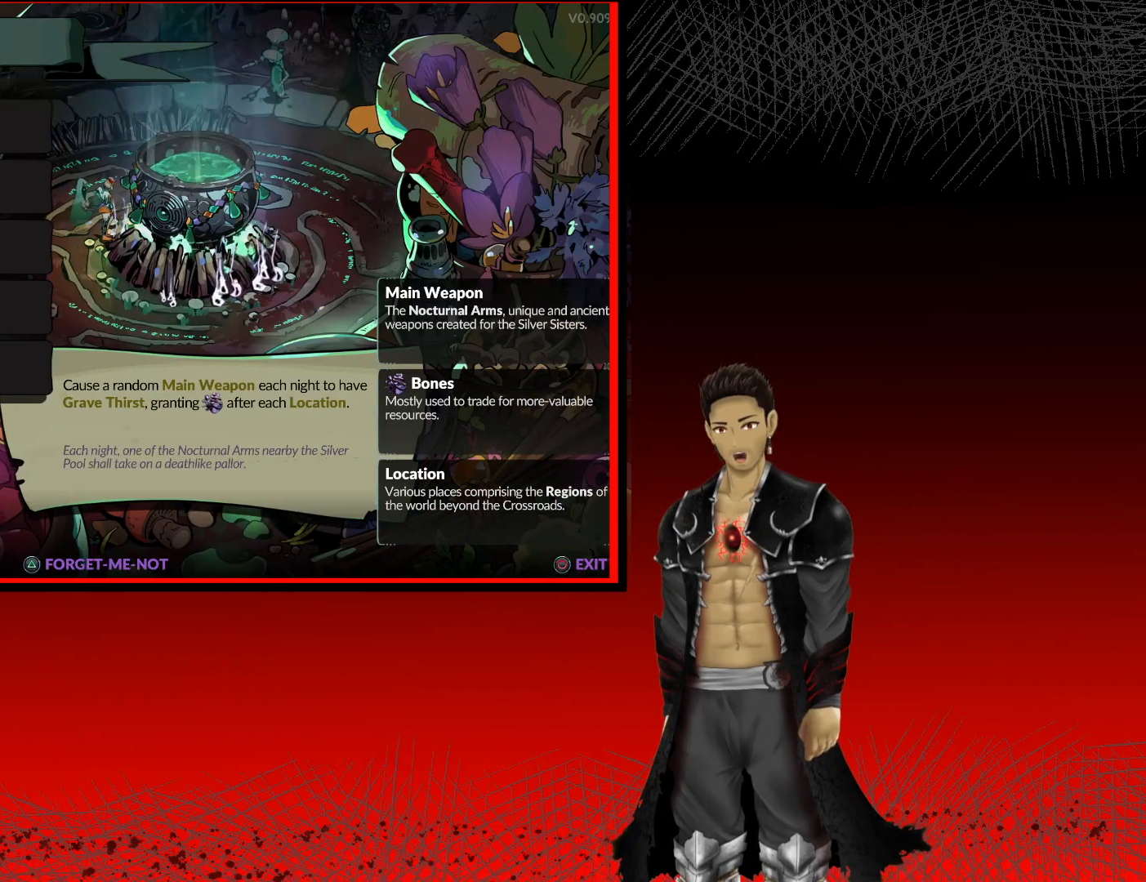
{"buttons": [], "left_stick": "center", "right_stick": "center", "events": []}
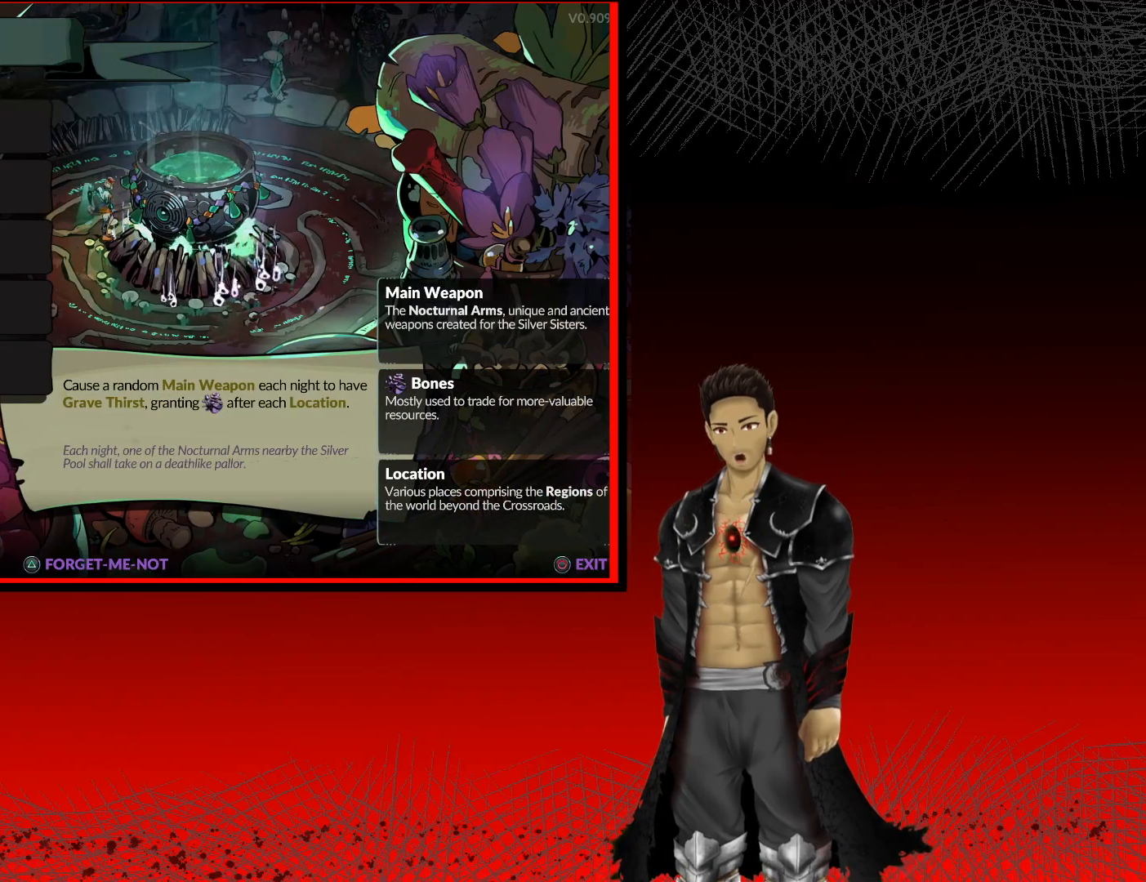
{"buttons": [], "left_stick": "center", "right_stick": "center", "events": [[383, "DPAD_UP", "down"], [500, "DPAD_UP", "up"]]}
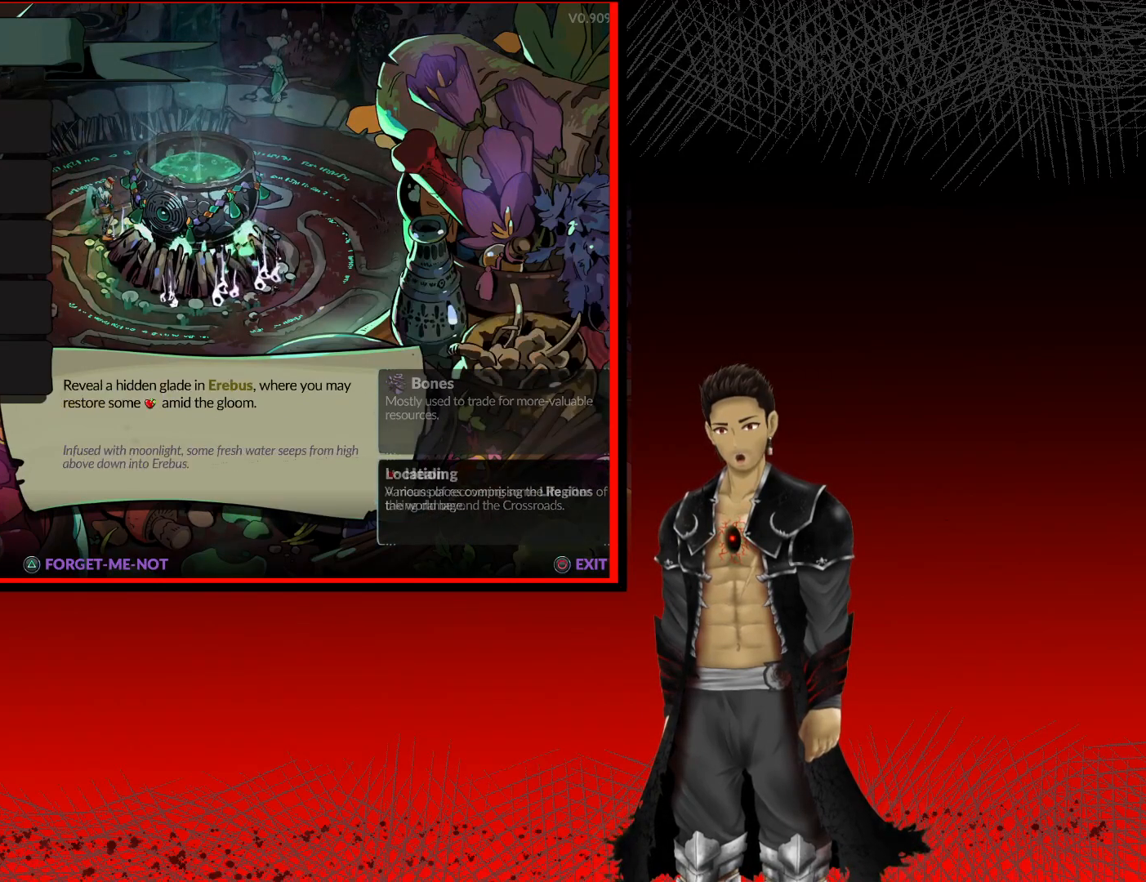
{"buttons": [], "left_stick": "center", "right_stick": "center", "events": []}
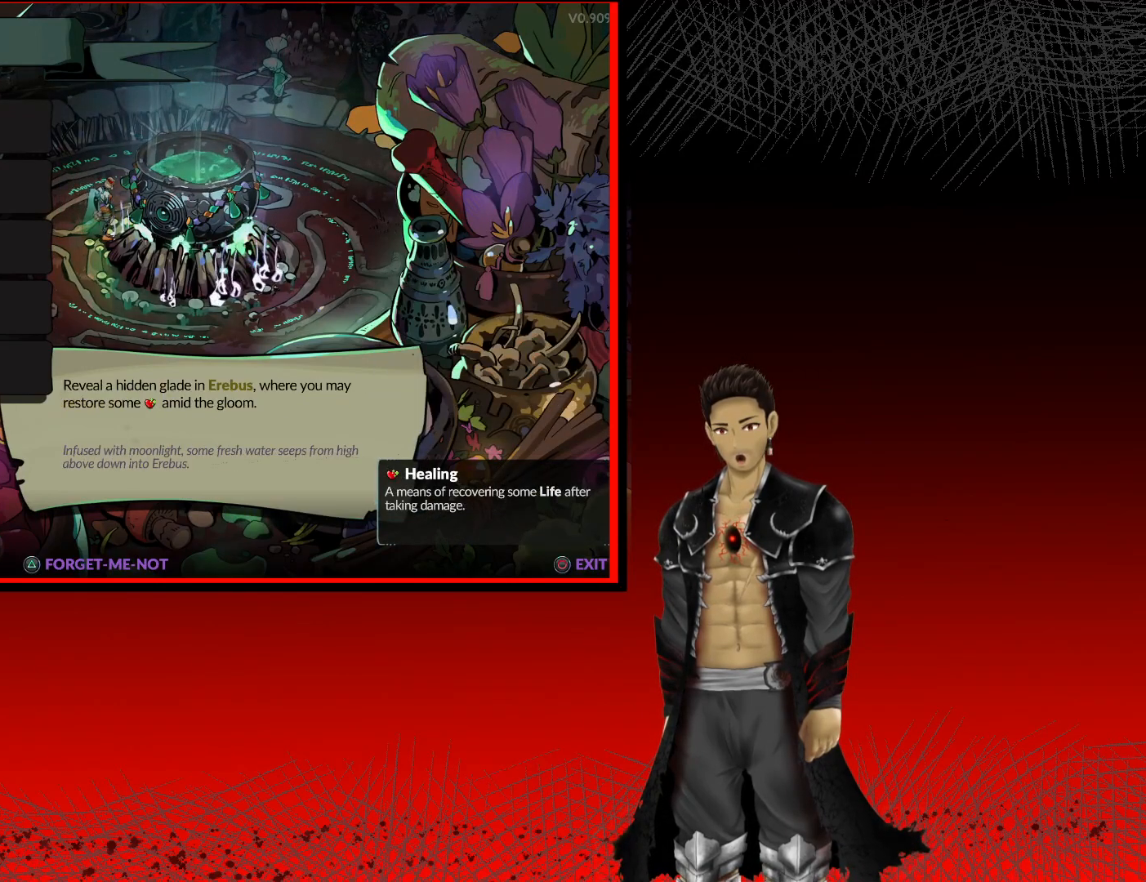
{"buttons": [], "left_stick": "center", "right_stick": "center", "events": [[150, "DPAD_DOWN", "down"], [267, "DPAD_DOWN", "up"]]}
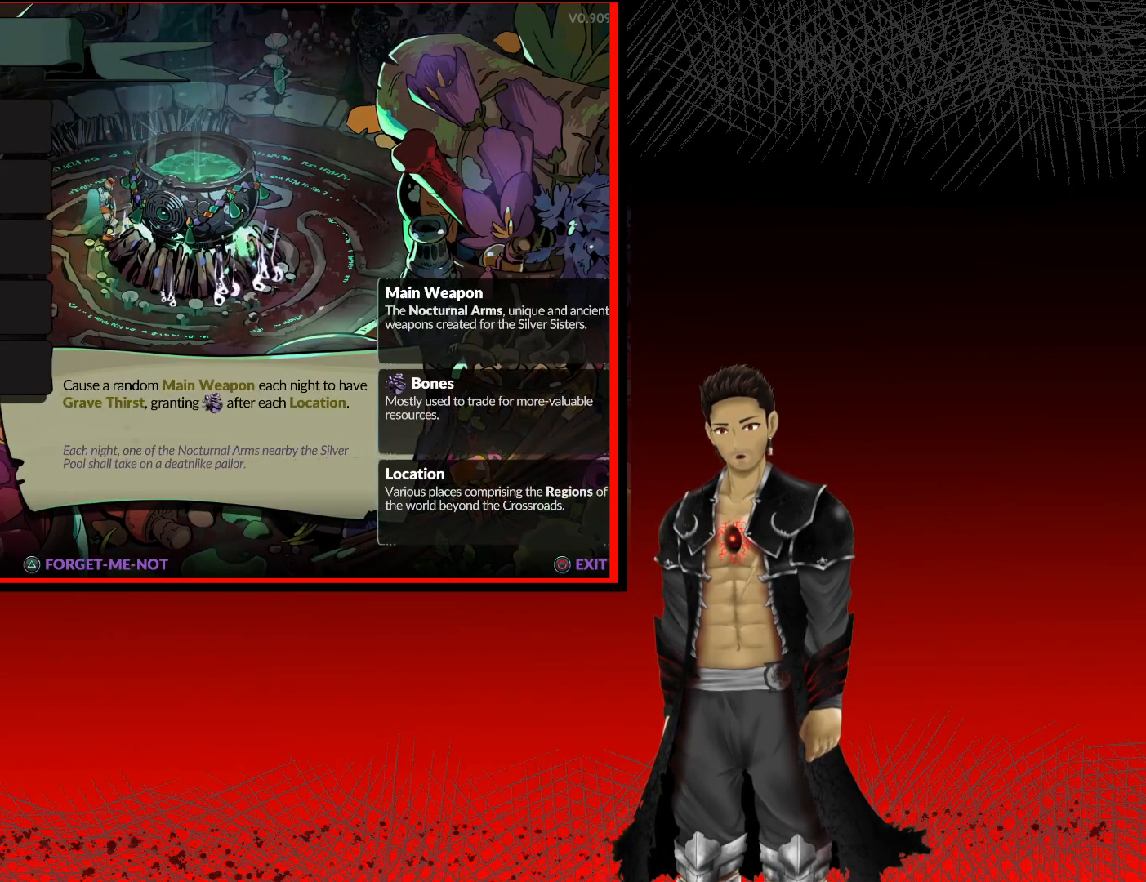
{"buttons": [], "left_stick": "center", "right_stick": "center", "events": []}
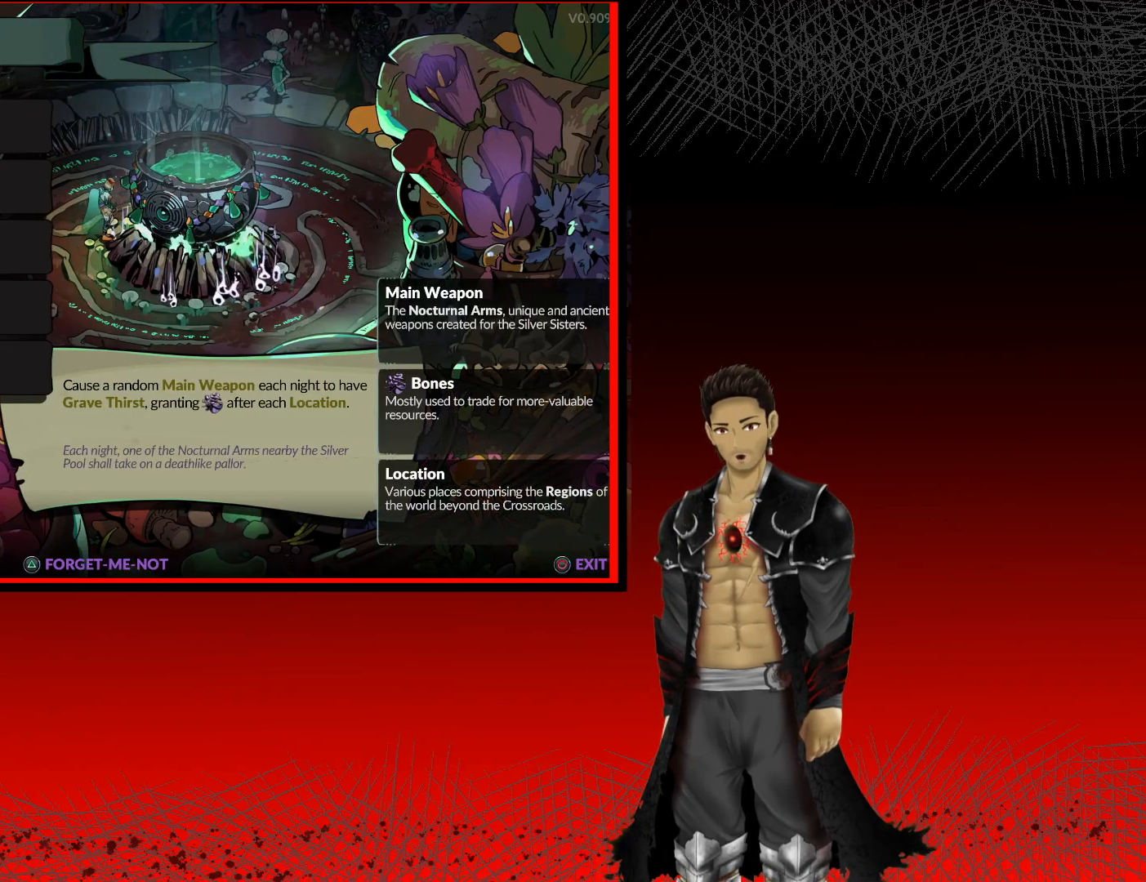
{"buttons": [], "left_stick": "center", "right_stick": "center", "events": []}
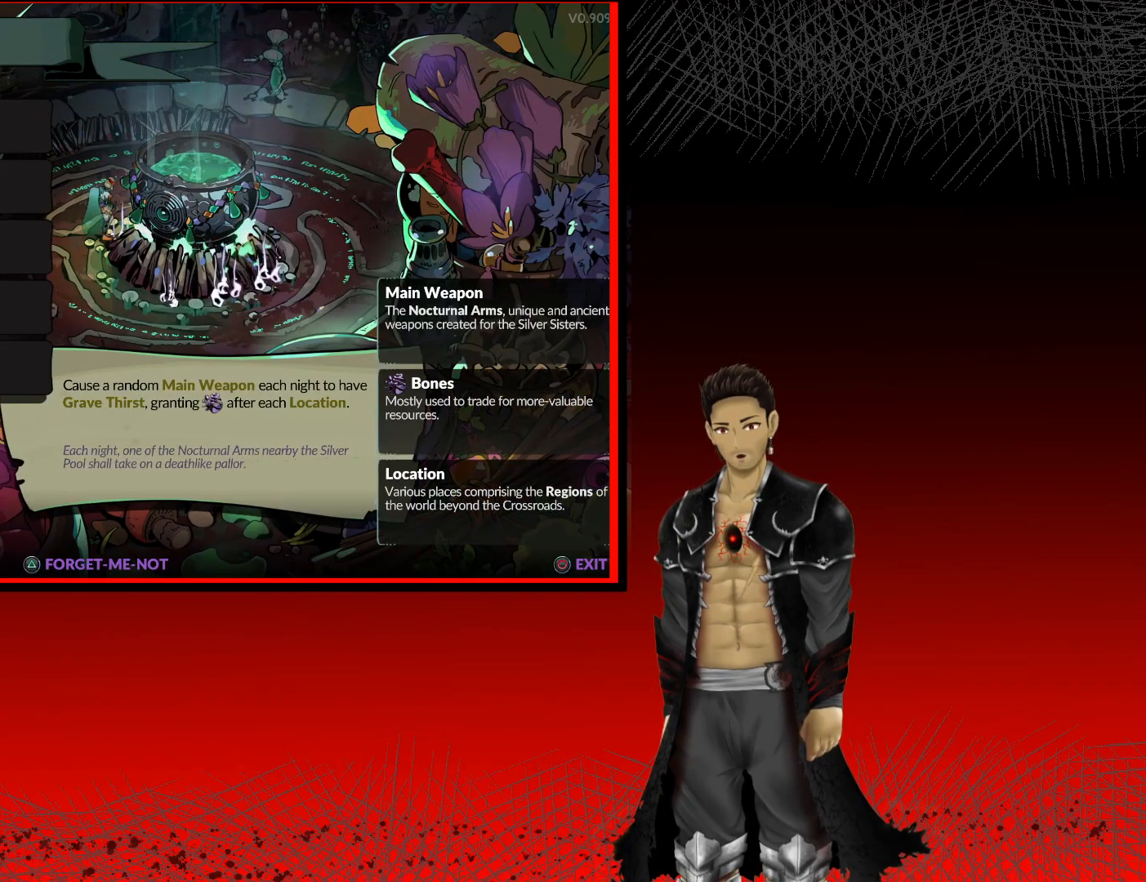
{"buttons": [], "left_stick": "center", "right_stick": "center", "events": []}
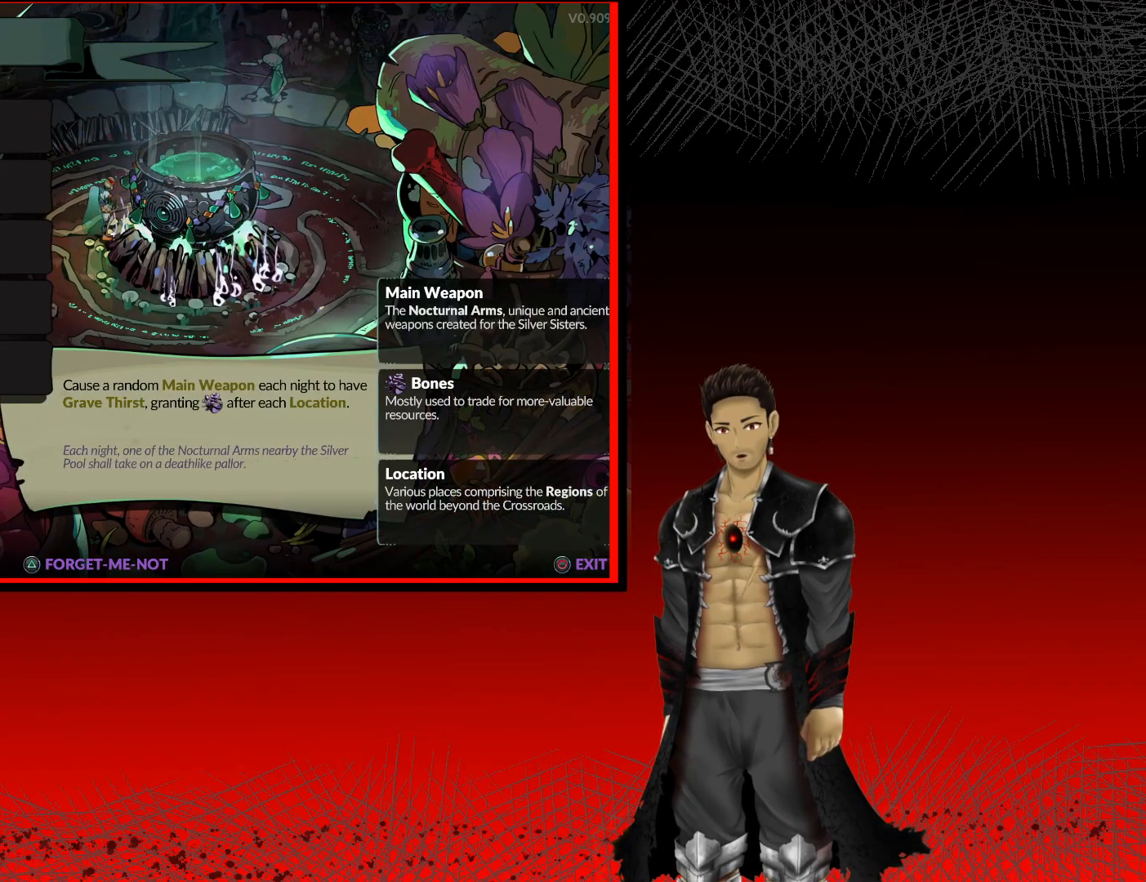
{"buttons": [], "left_stick": "center", "right_stick": "center", "events": []}
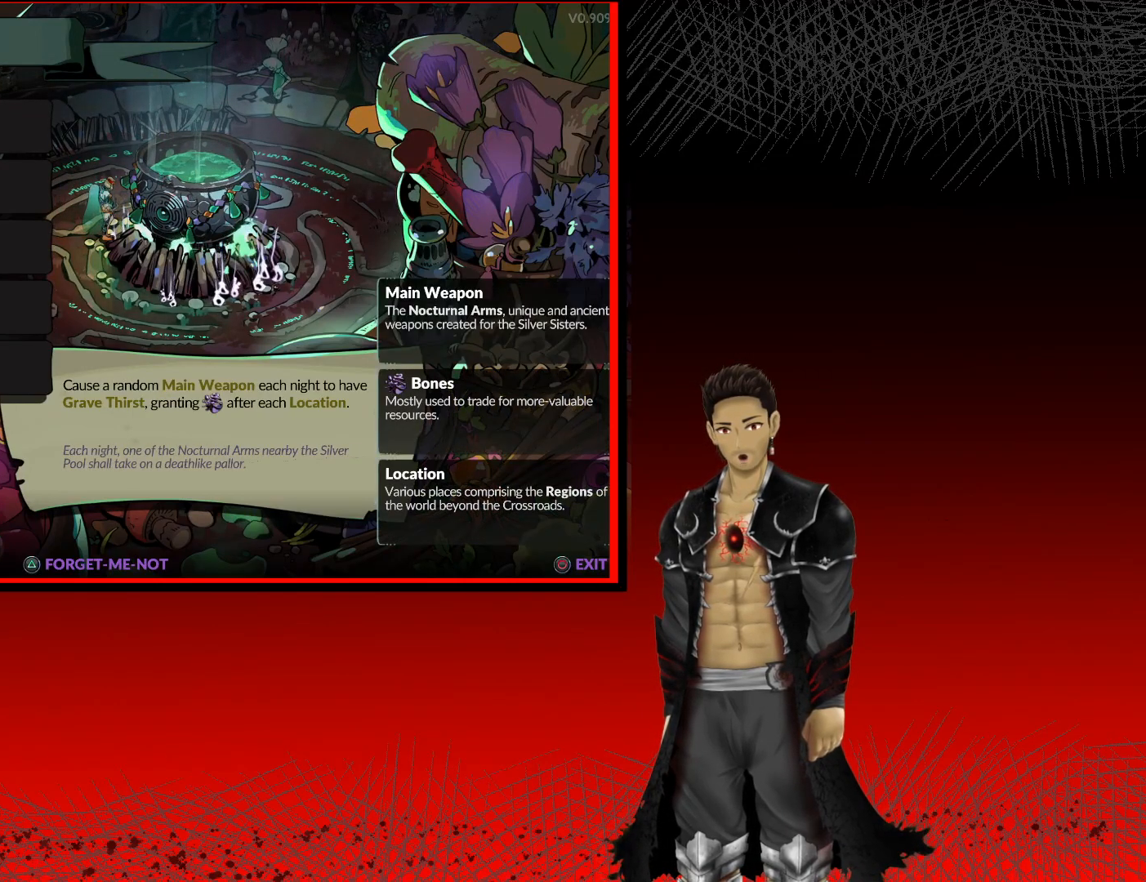
{"buttons": [], "left_stick": "center", "right_stick": "center", "events": []}
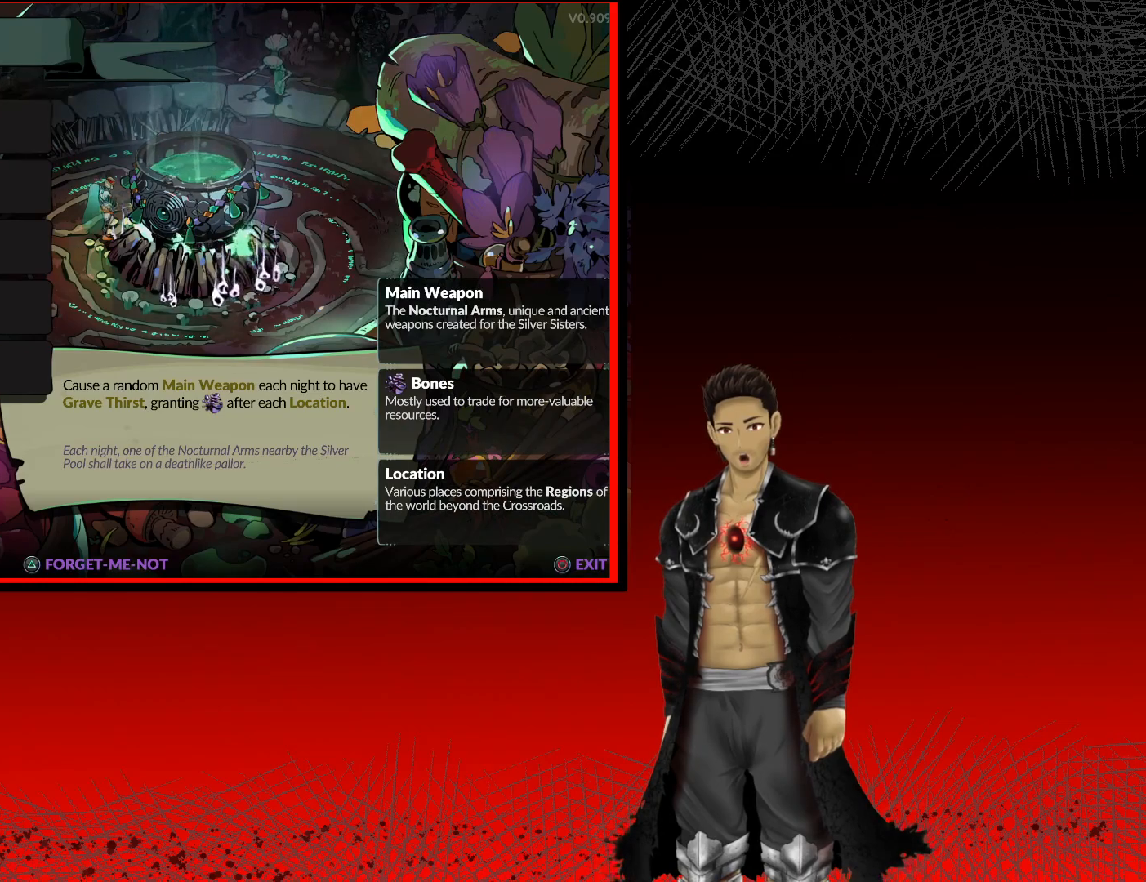
{"buttons": ["B"], "left_stick": "center", "right_stick": "center", "events": [[400, "B", "down"]]}
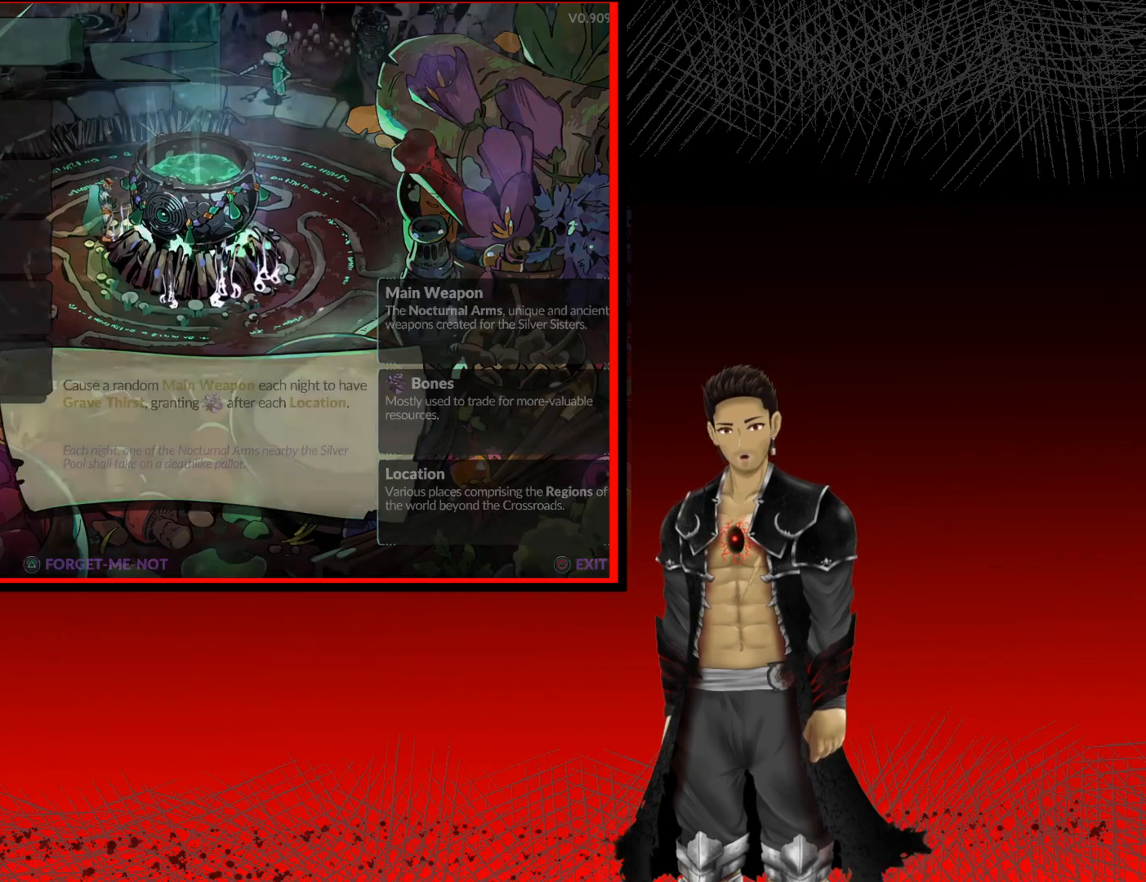
{"buttons": [], "left_stick": "down-left", "right_stick": "center", "events": [[133, "B", "up"], [233, "left_stick", "down-left"]]}
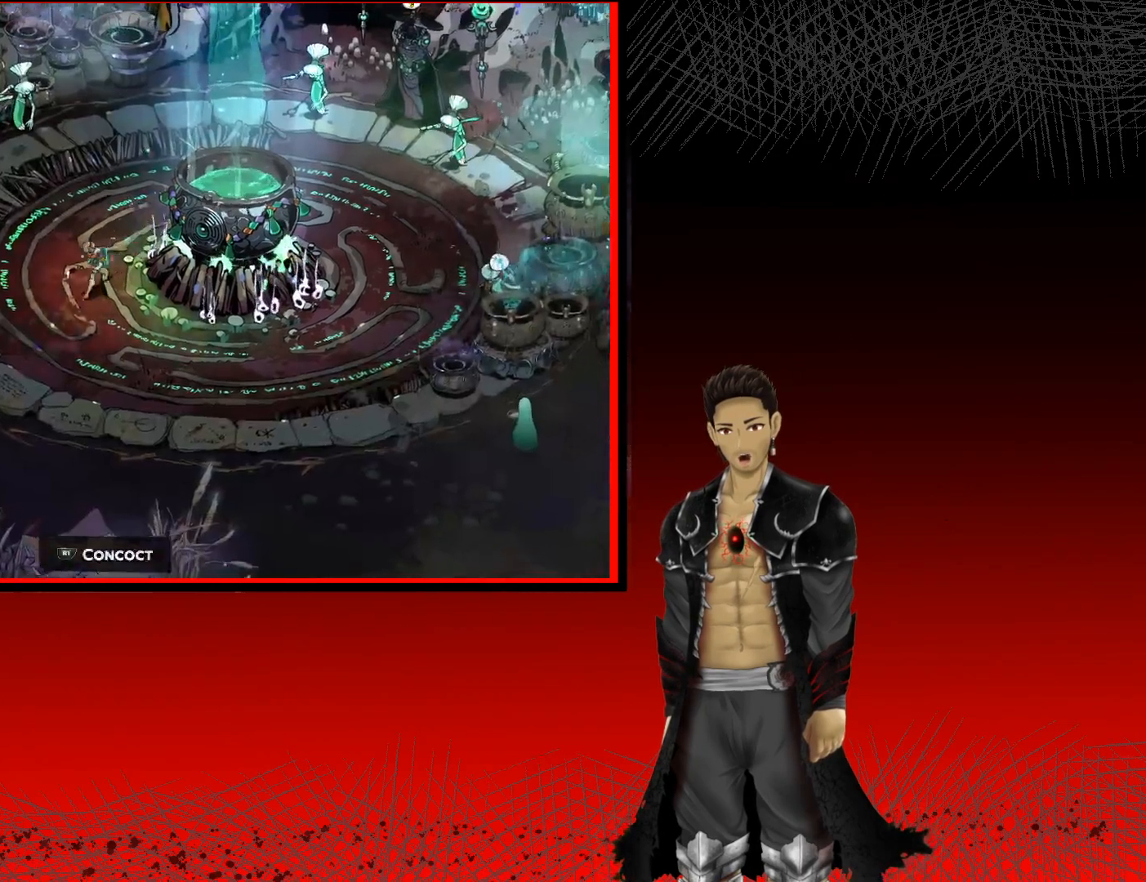
{"buttons": [], "left_stick": "down-left", "right_stick": "center", "events": []}
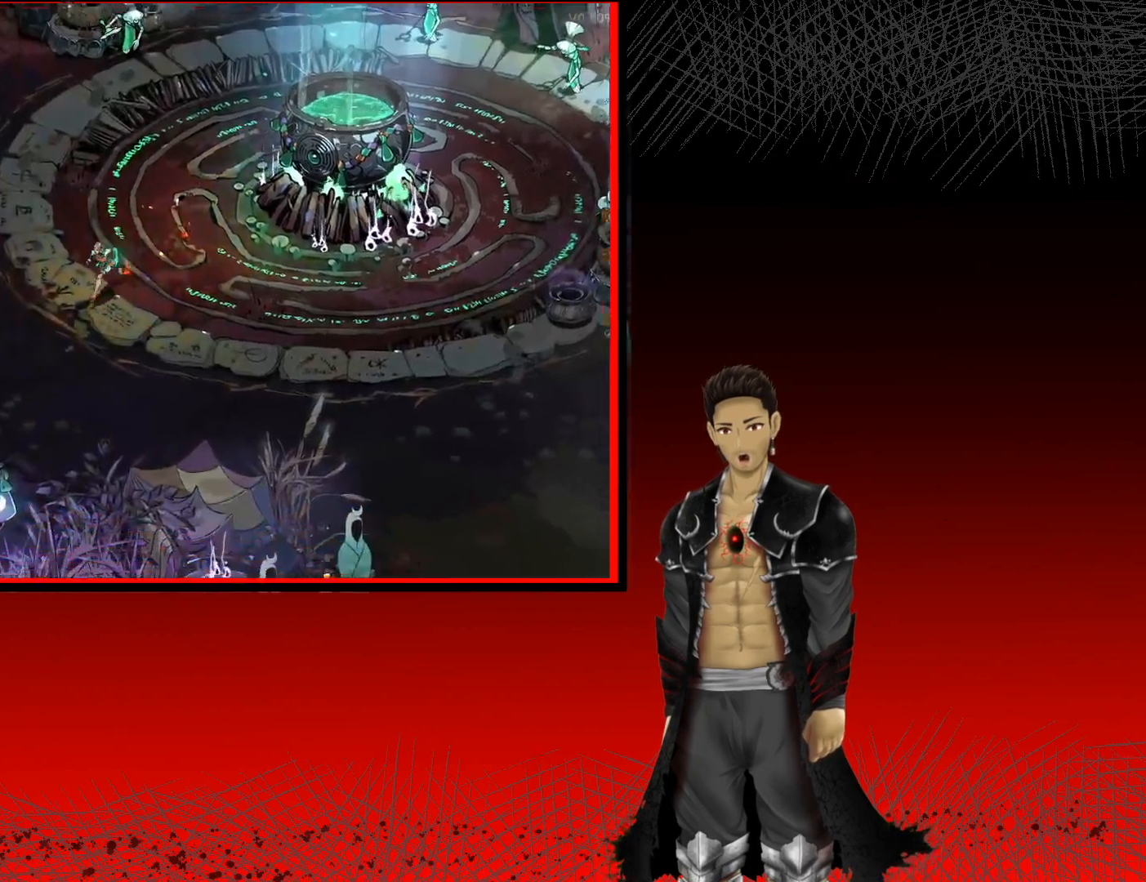
{"buttons": [], "left_stick": "down-left", "right_stick": "center", "events": []}
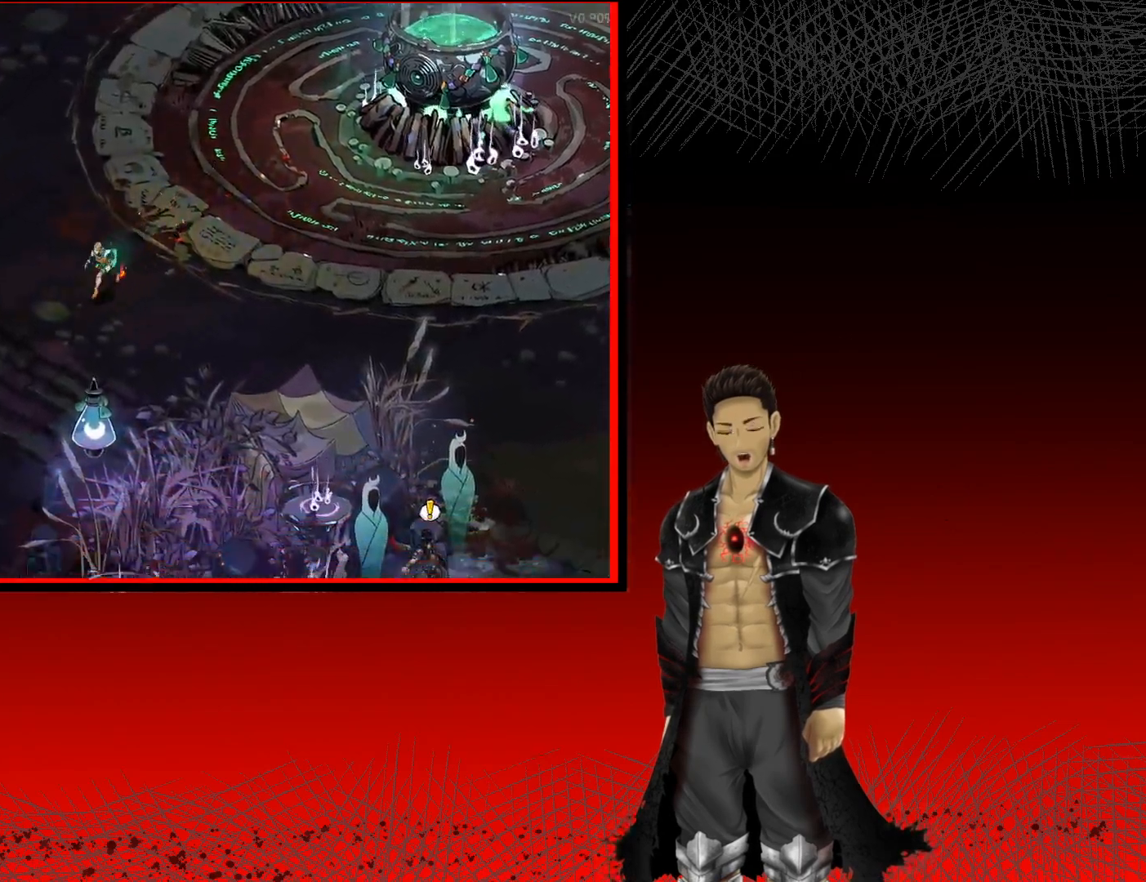
{"buttons": [], "left_stick": "down-left", "right_stick": "center", "events": []}
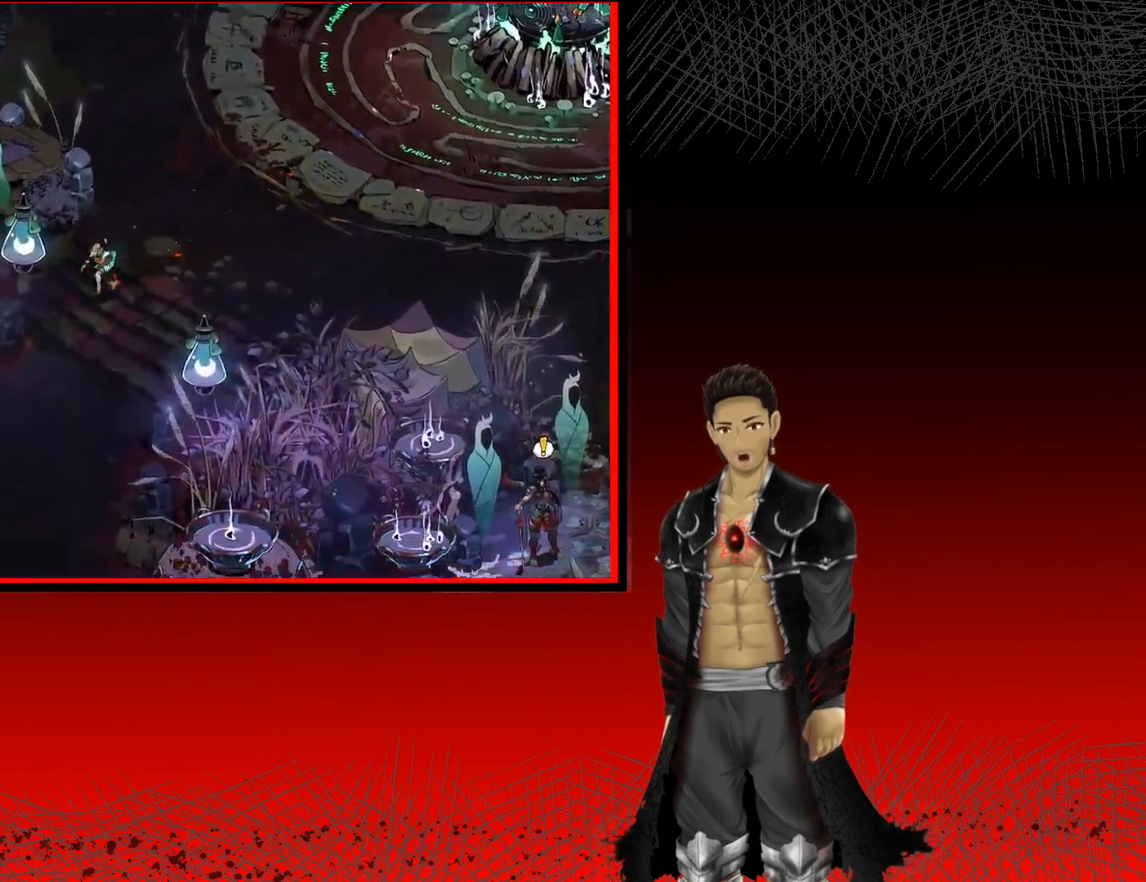
{"buttons": [], "left_stick": "down-left", "right_stick": "center", "events": []}
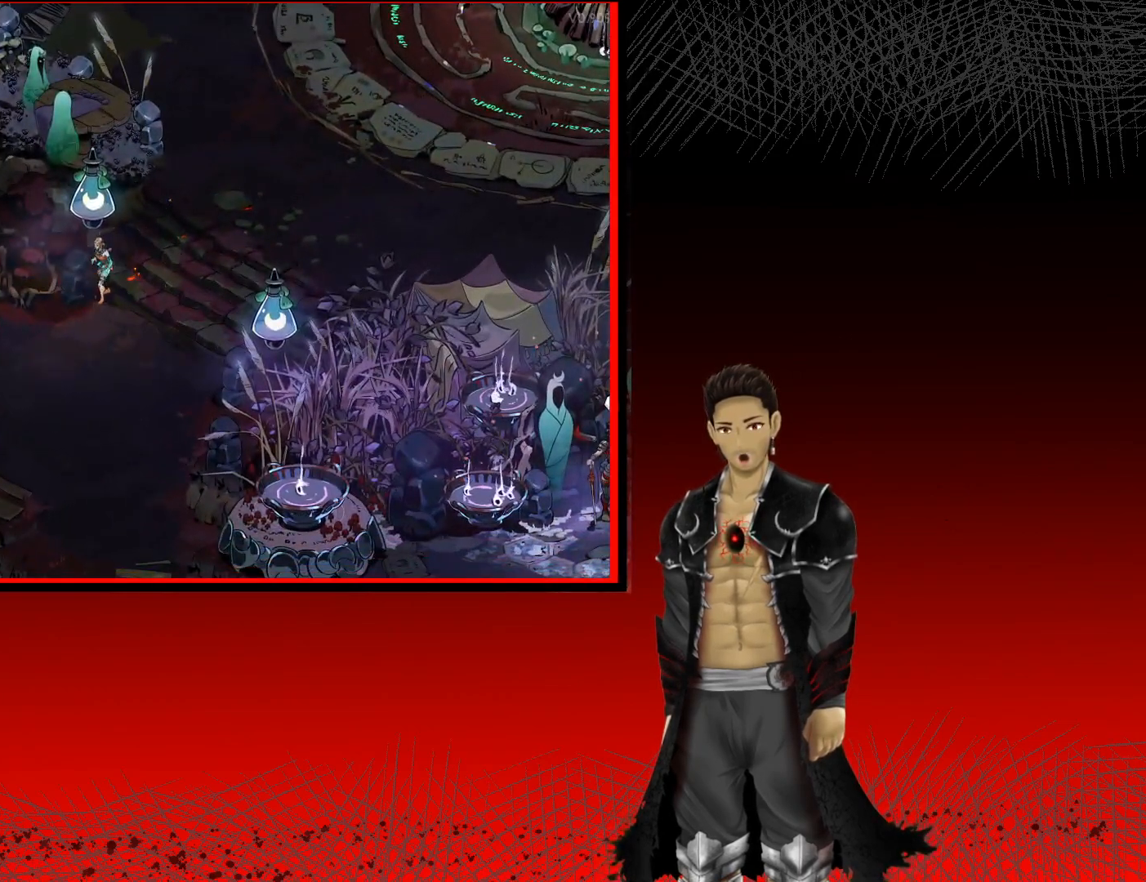
{"buttons": [], "left_stick": "left", "right_stick": "center", "events": [[250, "left_stick", "down"], [450, "left_stick", "left"]]}
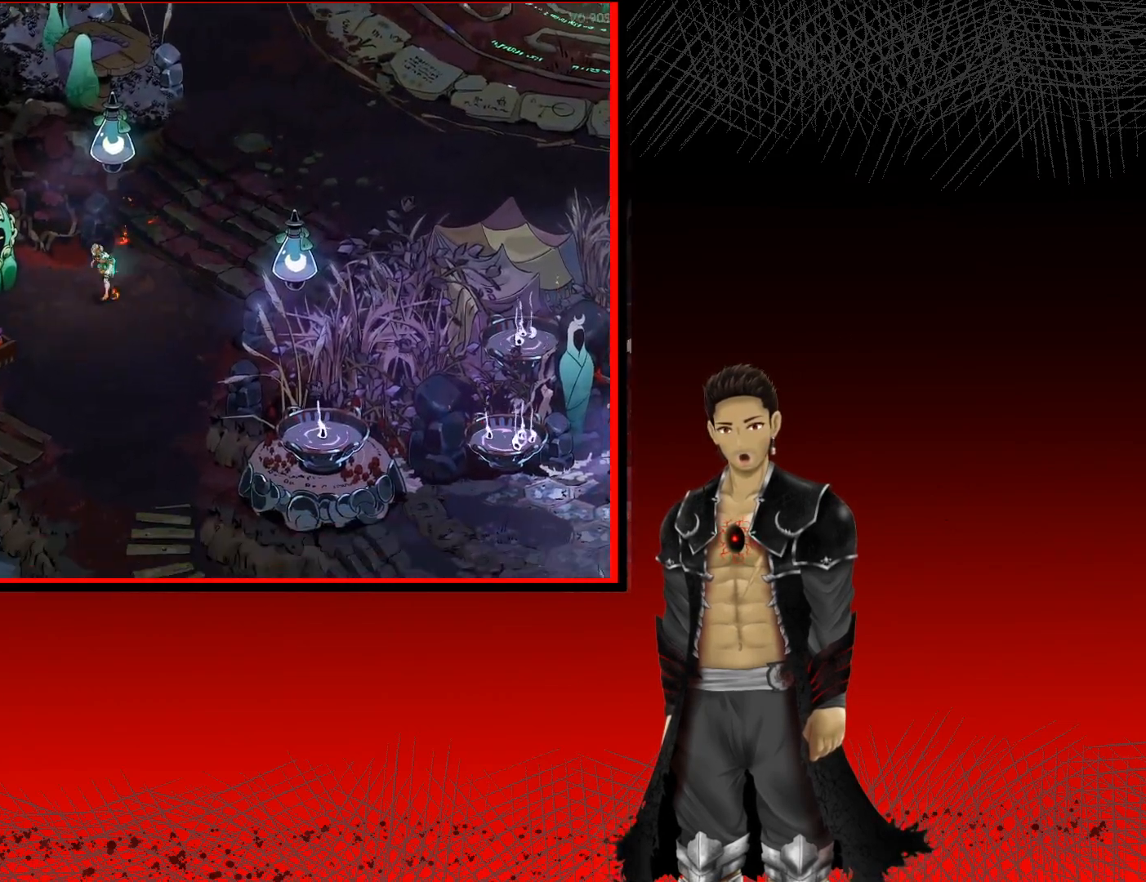
{"buttons": [], "left_stick": "center", "right_stick": "center", "events": [[283, "R1", "down"], [383, "left_stick", "center"], [500, "R1", "up"]]}
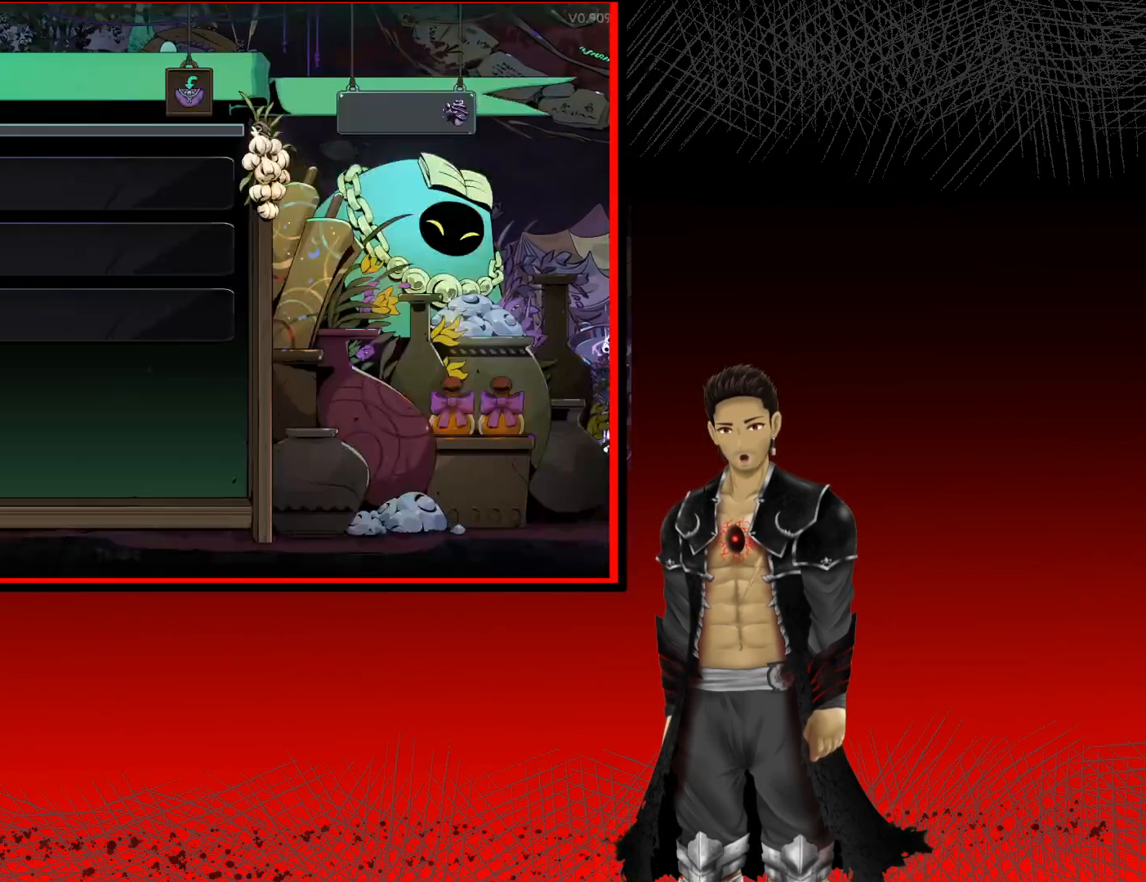
{"buttons": [], "left_stick": "center", "right_stick": "center", "events": []}